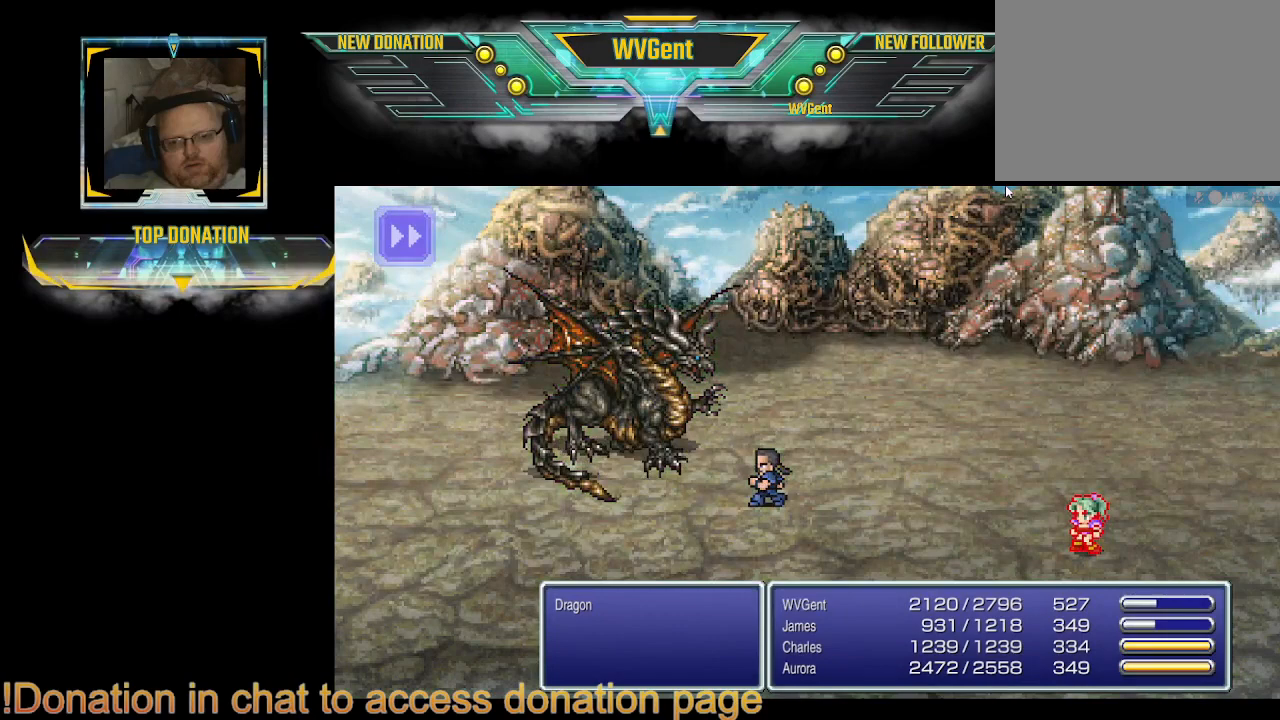
Gameplay with a controller (PlayStation layout); each line is a JSON object with the inputs held at the frame after it. "events" lists button and stick changes between this image and that frame as [ms after this image, input, new state], when the widget could be followed in between. Not read: L3 R3.
{"buttons": [], "left_stick": "center", "right_stick": "center", "events": []}
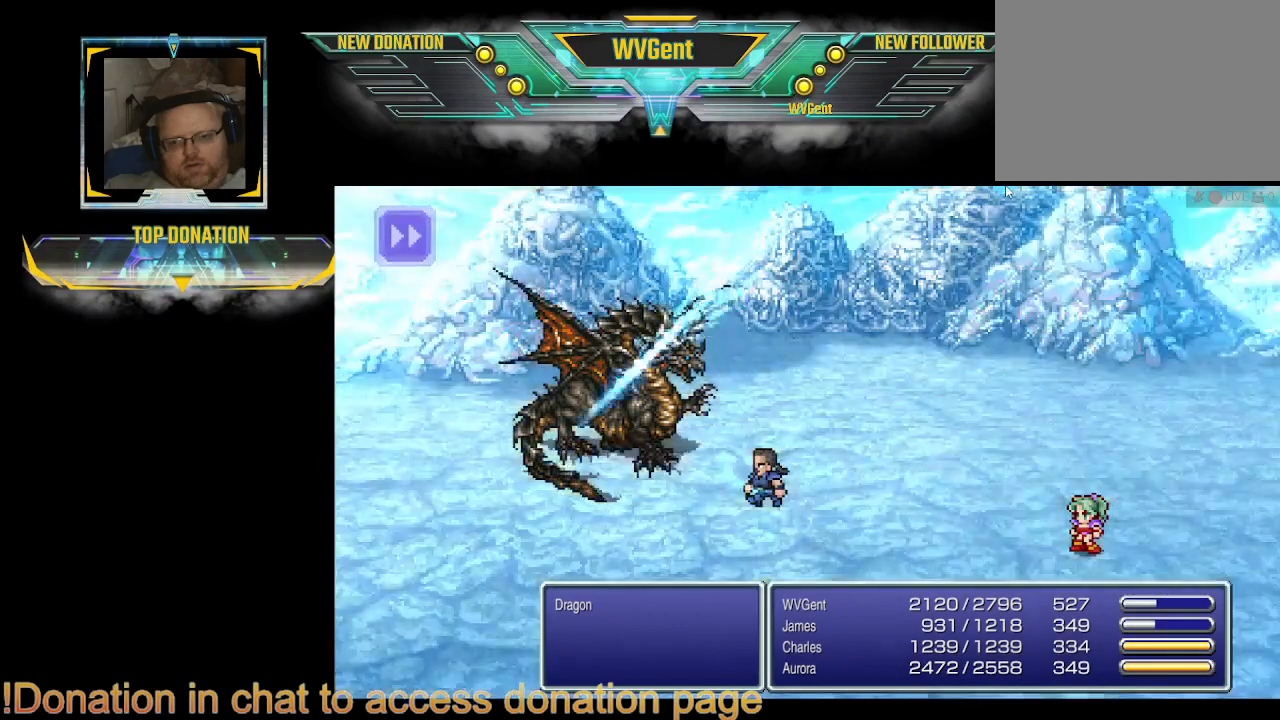
{"buttons": [], "left_stick": "center", "right_stick": "center", "events": []}
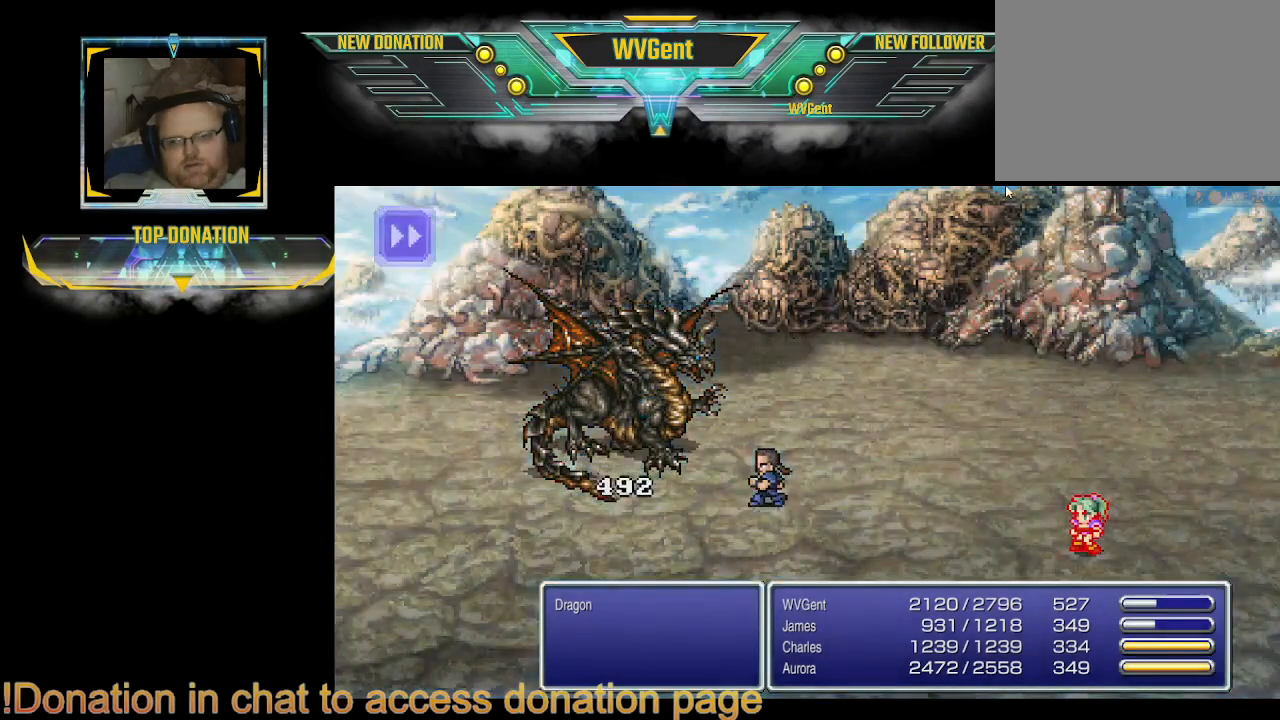
{"buttons": [], "left_stick": "center", "right_stick": "center", "events": []}
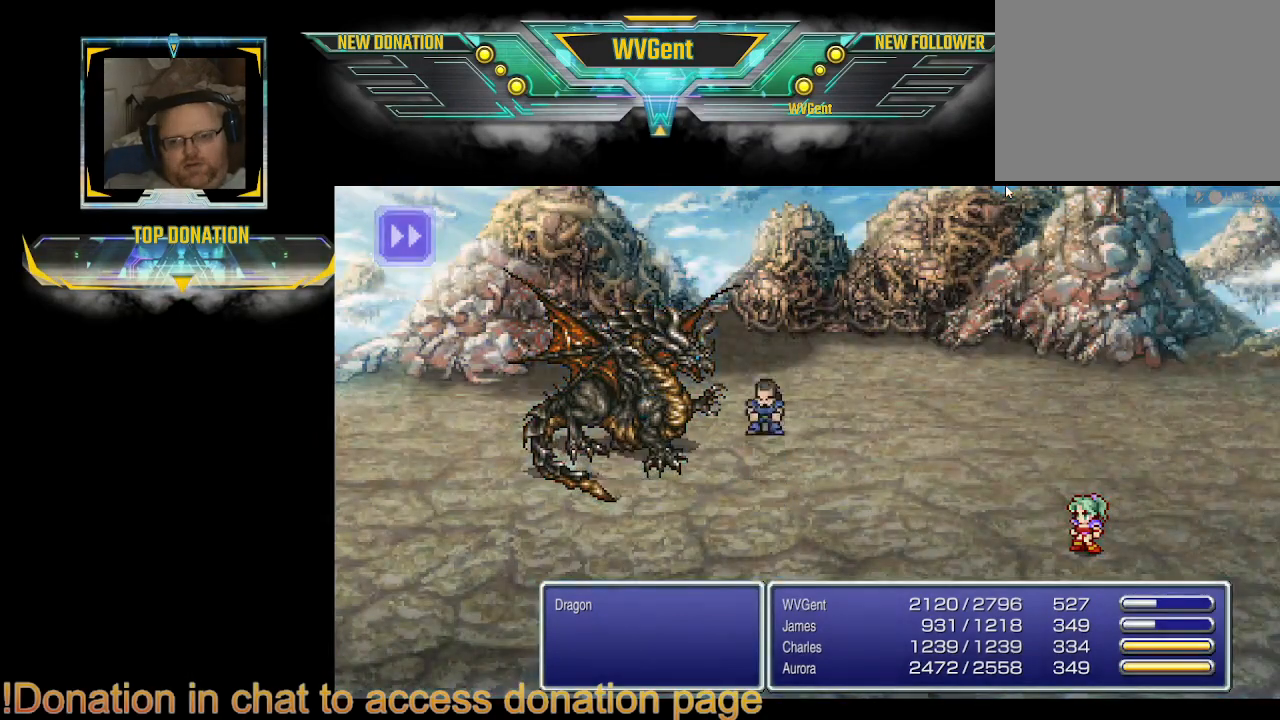
{"buttons": [], "left_stick": "center", "right_stick": "center", "events": []}
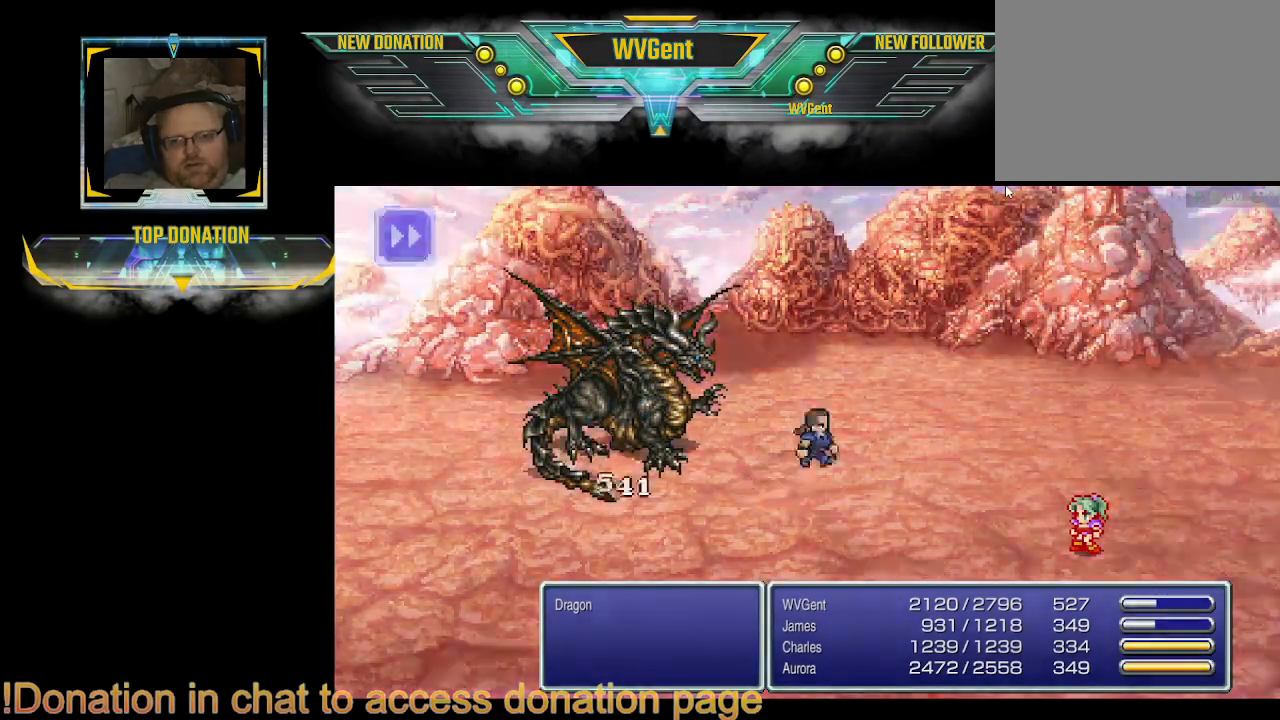
{"buttons": [], "left_stick": "center", "right_stick": "center", "events": []}
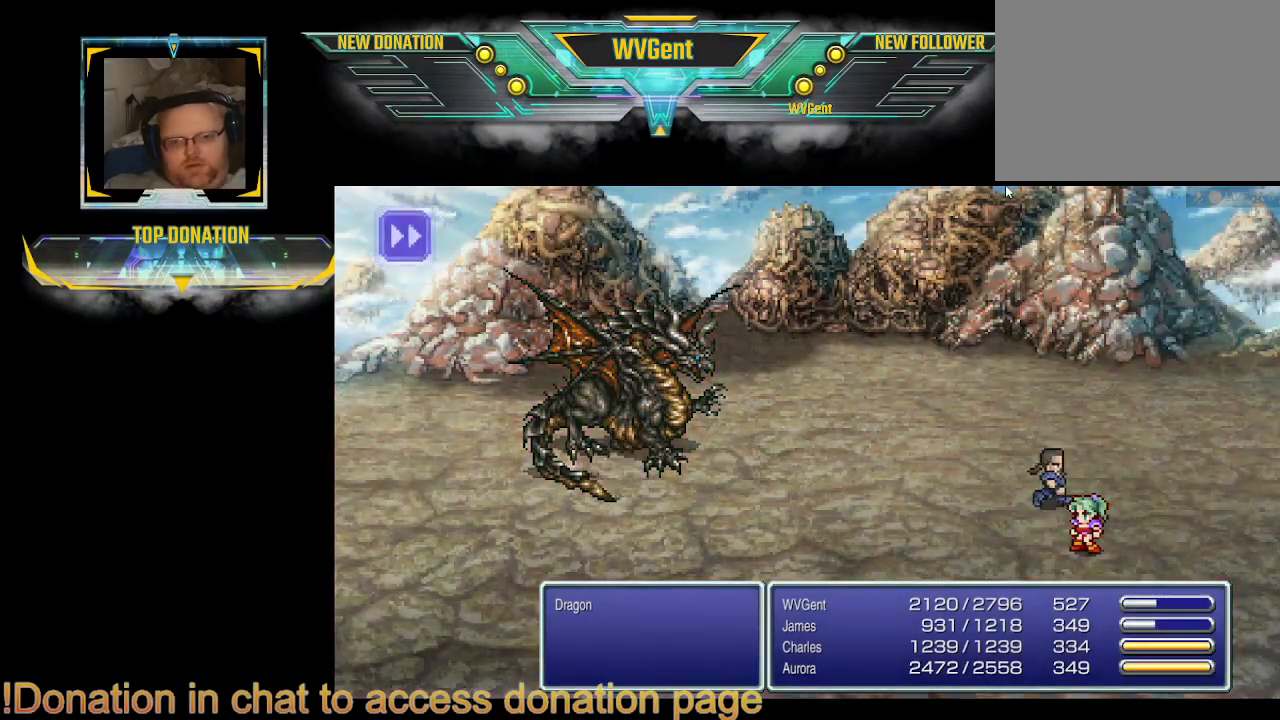
{"buttons": [], "left_stick": "center", "right_stick": "center", "events": []}
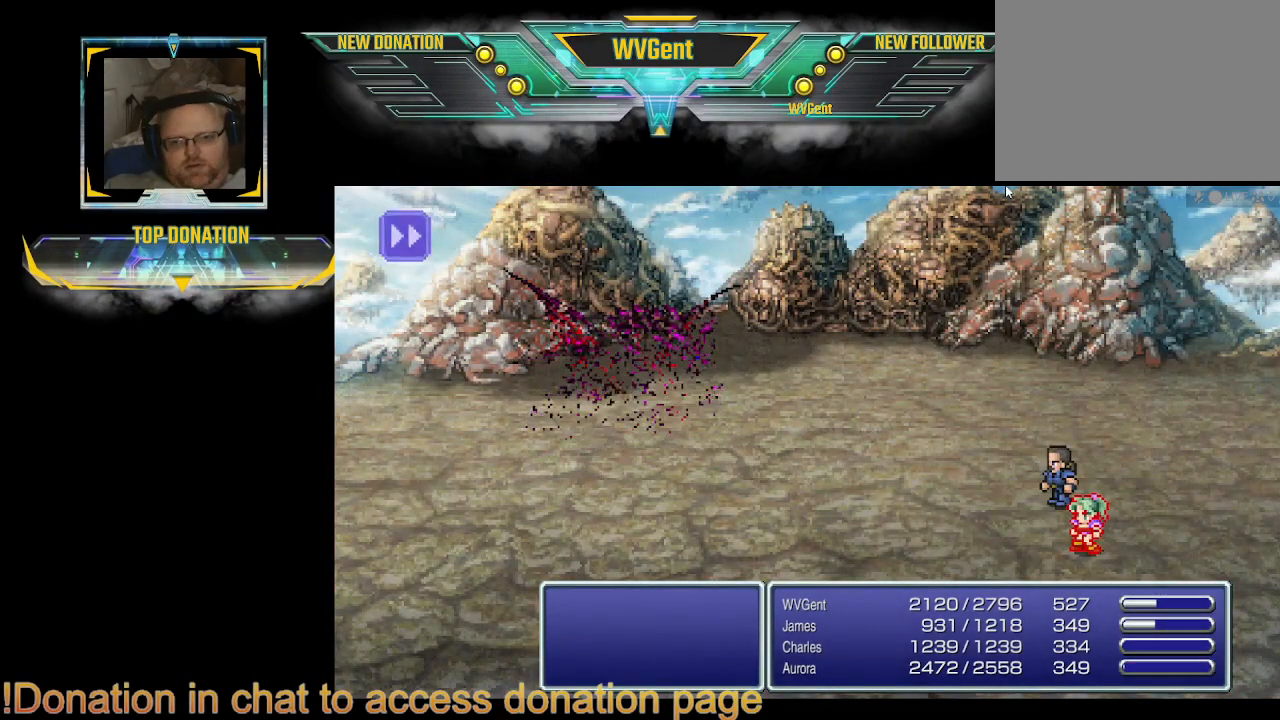
{"buttons": [], "left_stick": "center", "right_stick": "center", "events": []}
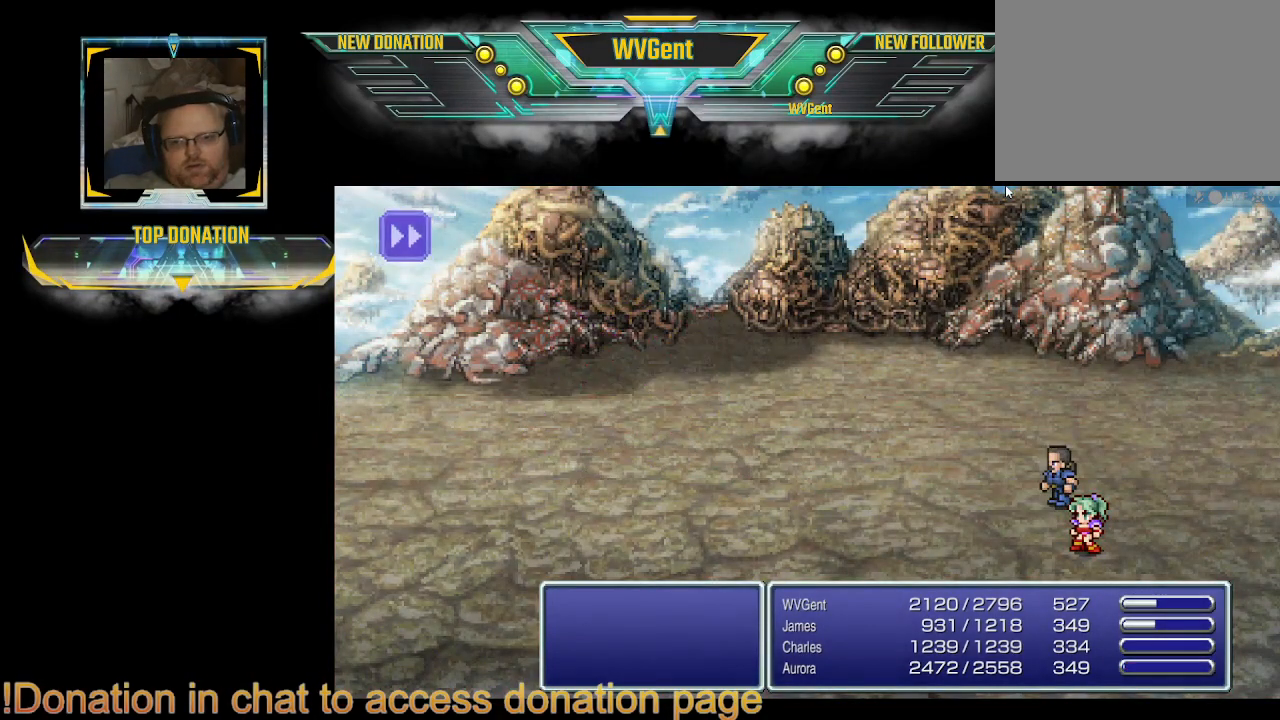
{"buttons": [], "left_stick": "center", "right_stick": "center", "events": []}
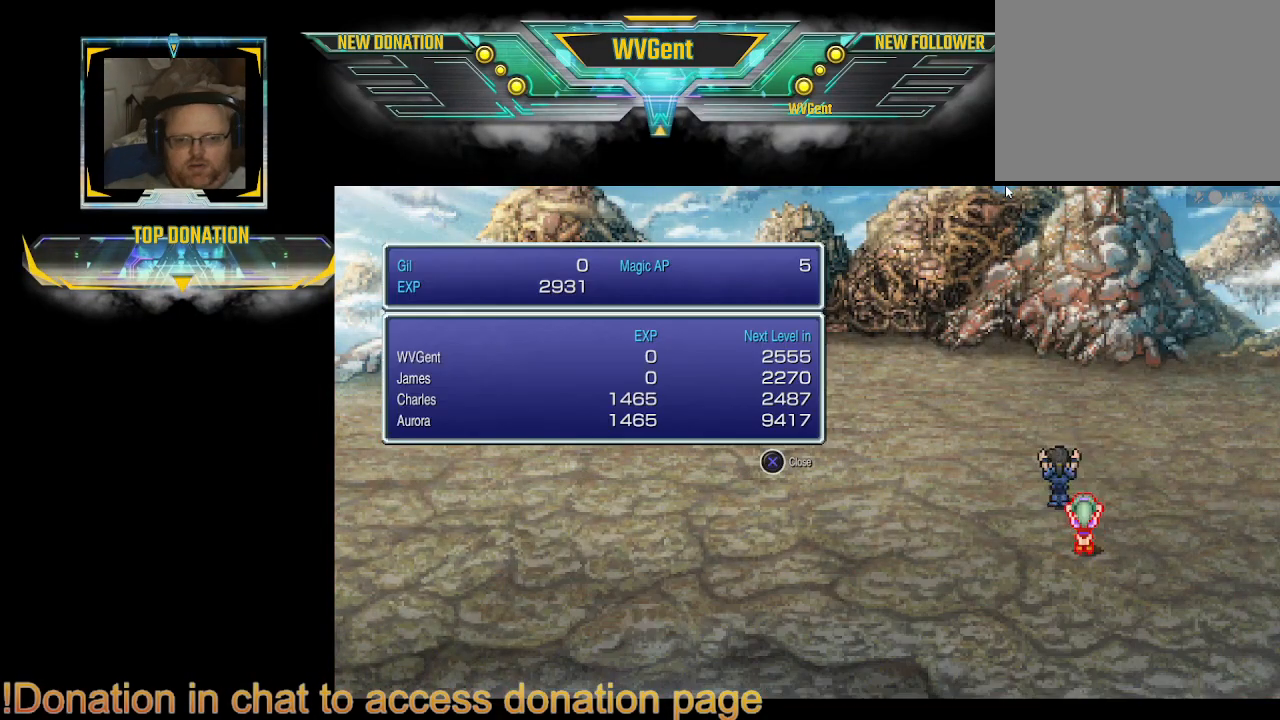
{"buttons": [], "left_stick": "center", "right_stick": "center", "events": []}
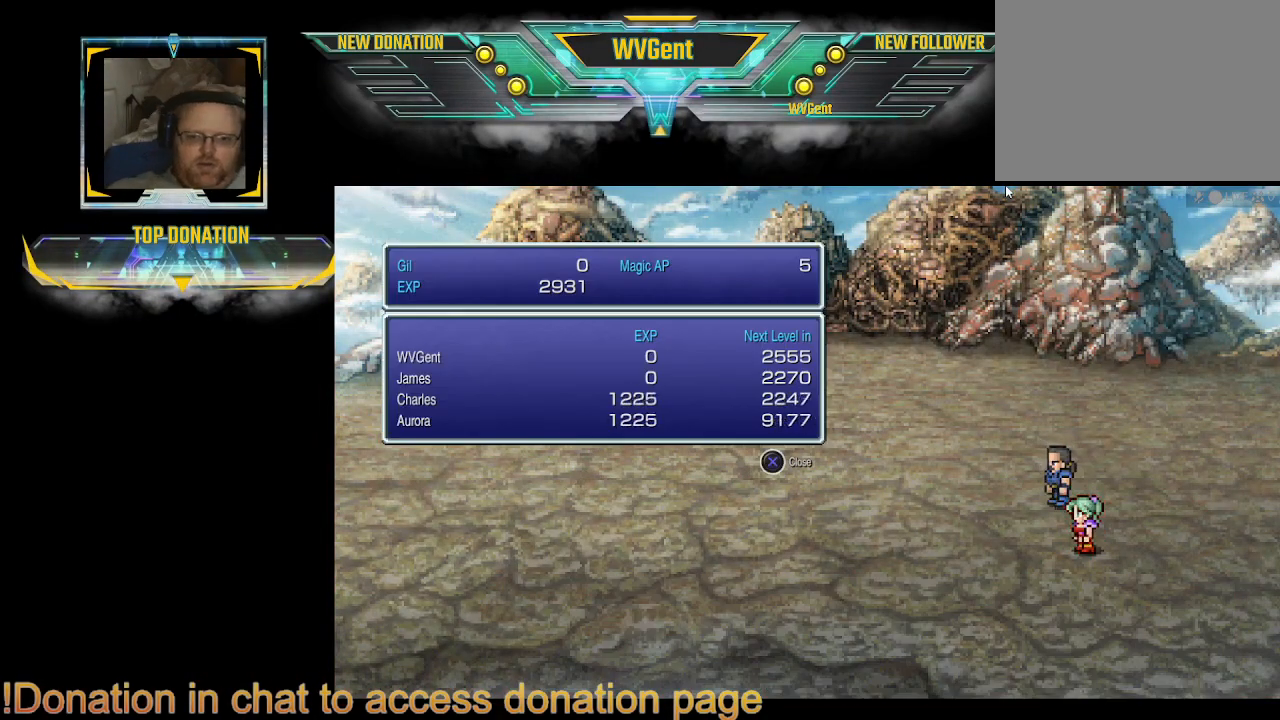
{"buttons": [], "left_stick": "center", "right_stick": "center", "events": []}
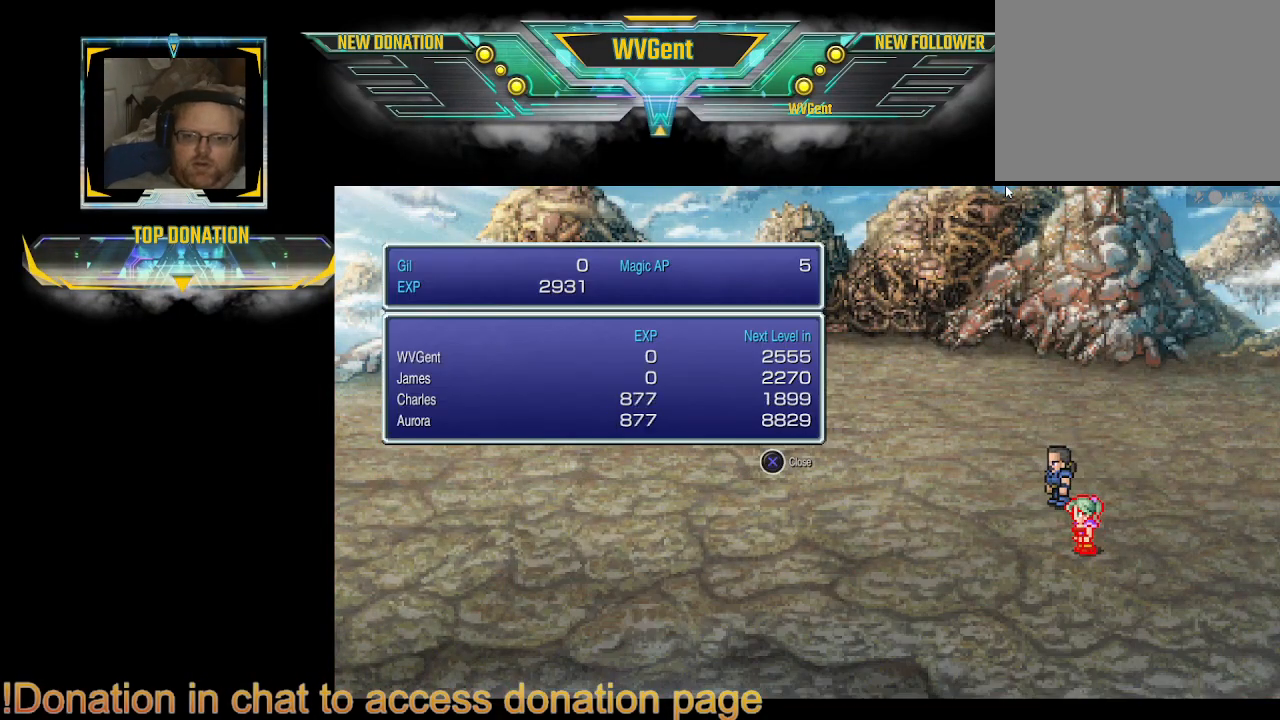
{"buttons": [], "left_stick": "center", "right_stick": "center", "events": [[367, "CROSS", "down"], [500, "CROSS", "up"]]}
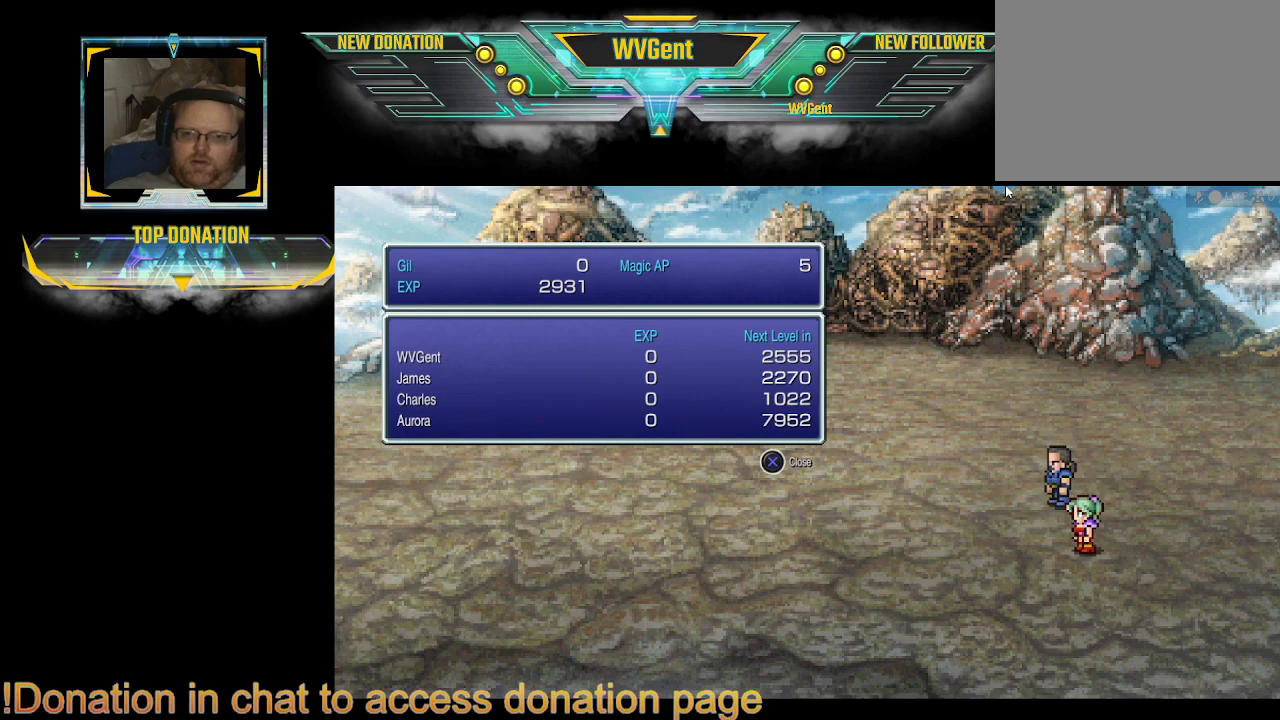
{"buttons": [], "left_stick": "center", "right_stick": "center", "events": []}
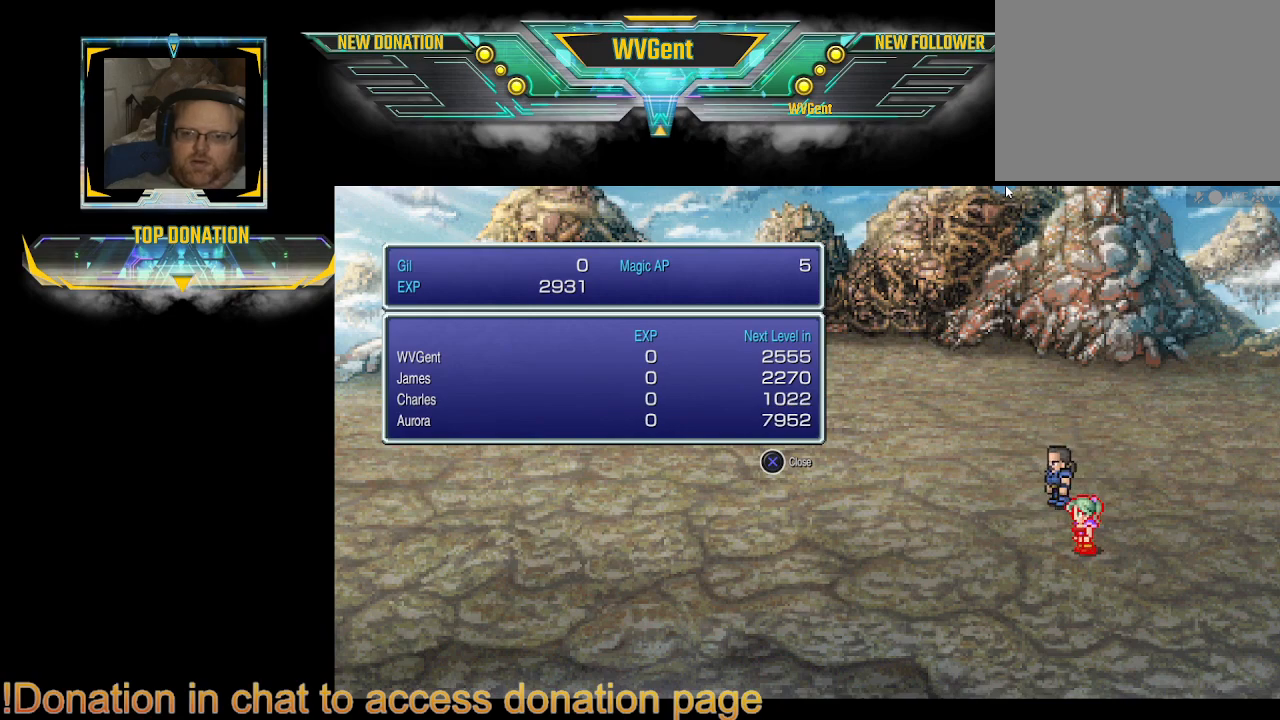
{"buttons": ["CROSS"], "left_stick": "center", "right_stick": "center", "events": [[433, "CROSS", "down"]]}
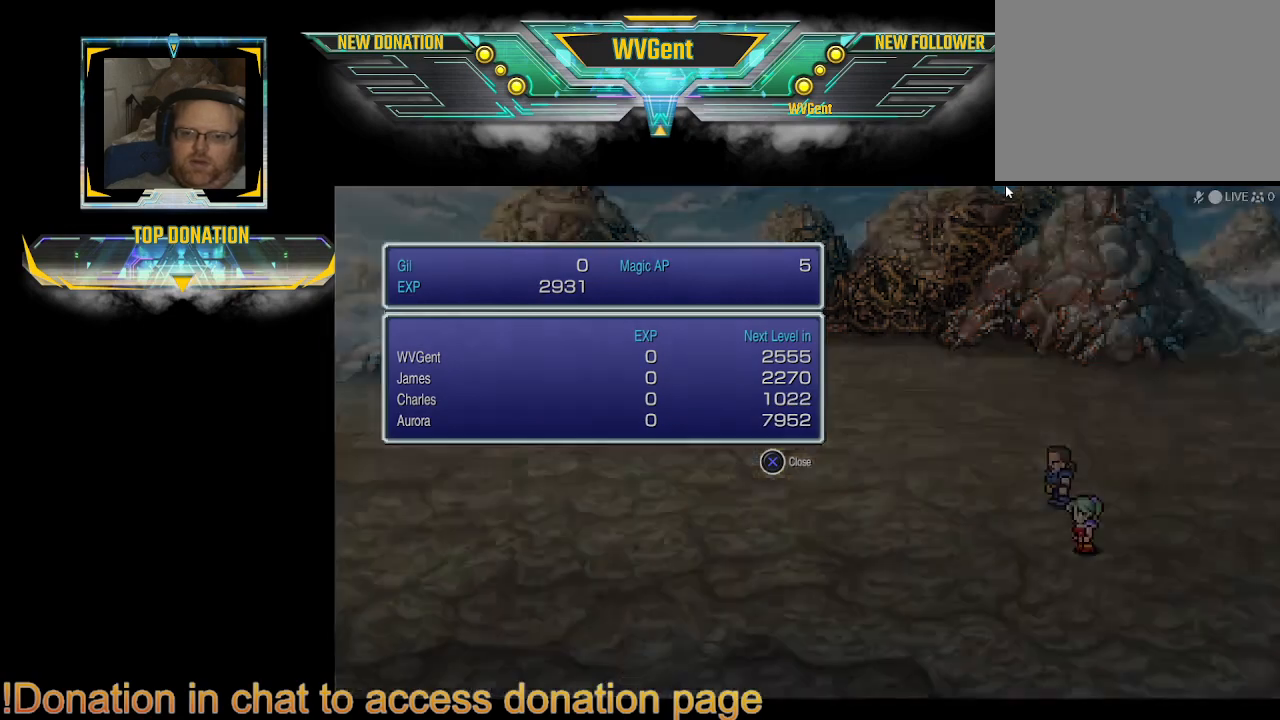
{"buttons": [], "left_stick": "center", "right_stick": "center", "events": [[67, "CROSS", "up"]]}
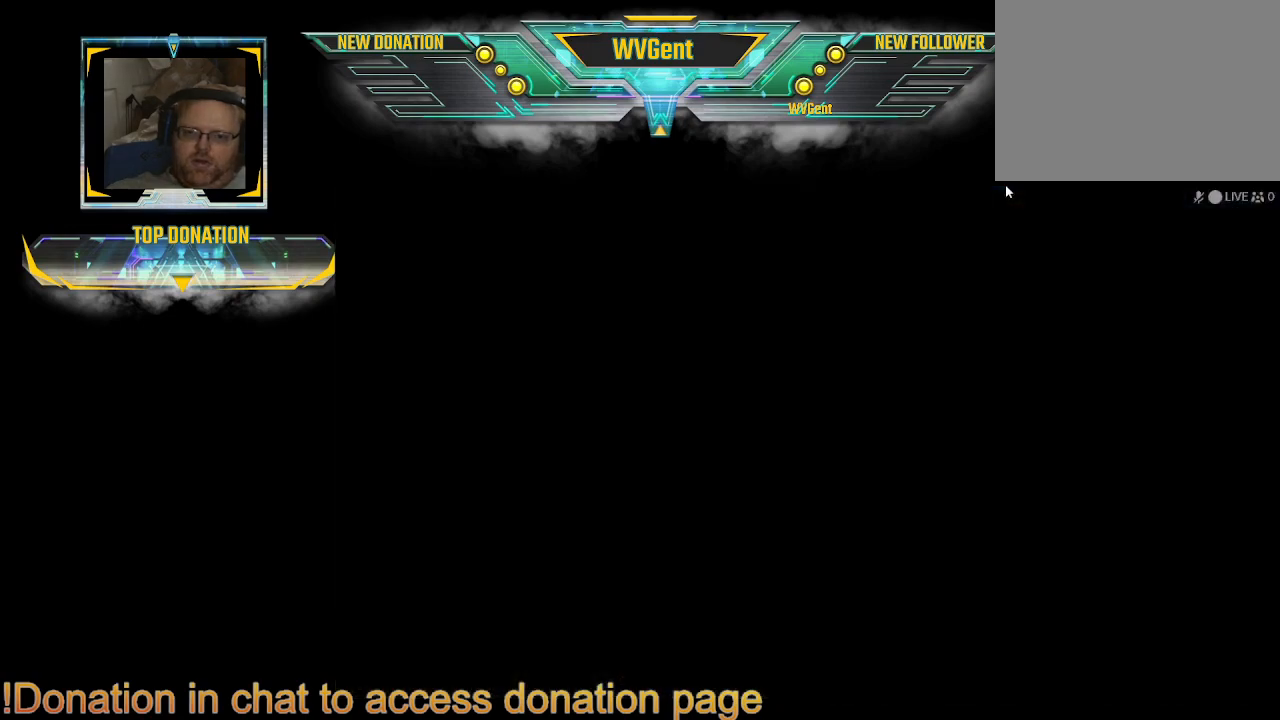
{"buttons": [], "left_stick": "center", "right_stick": "center", "events": []}
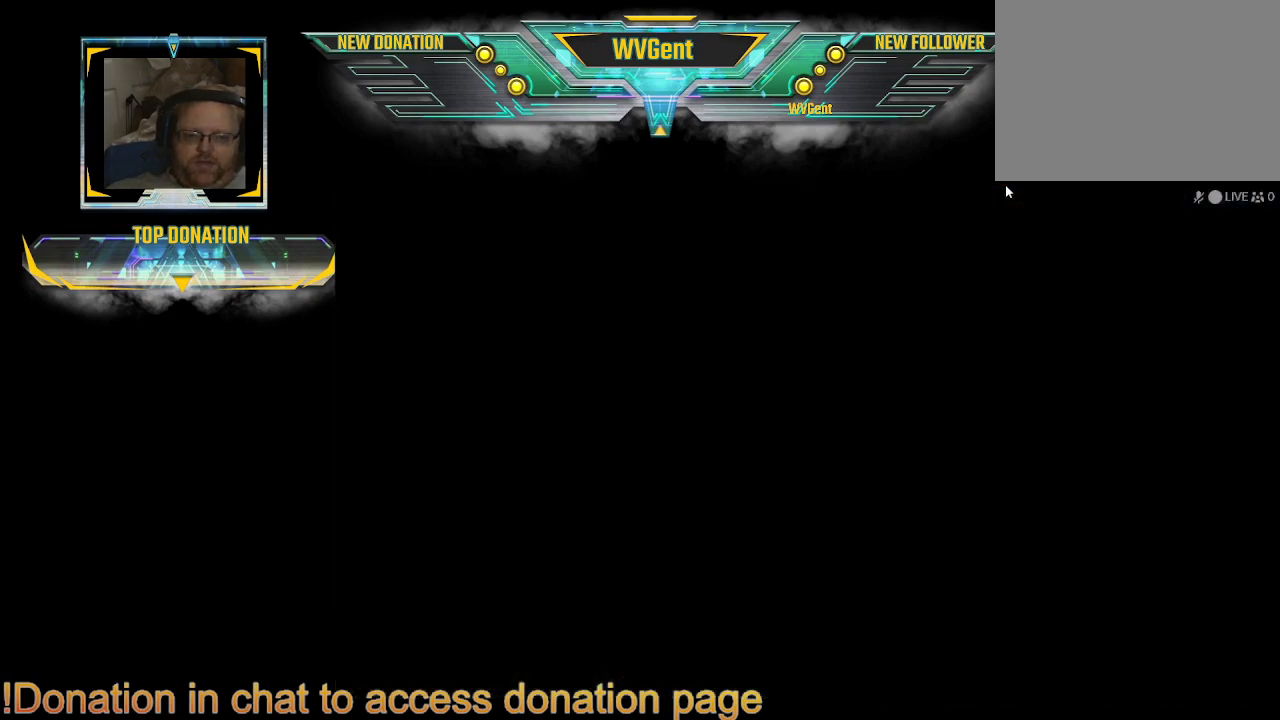
{"buttons": [], "left_stick": "center", "right_stick": "center", "events": []}
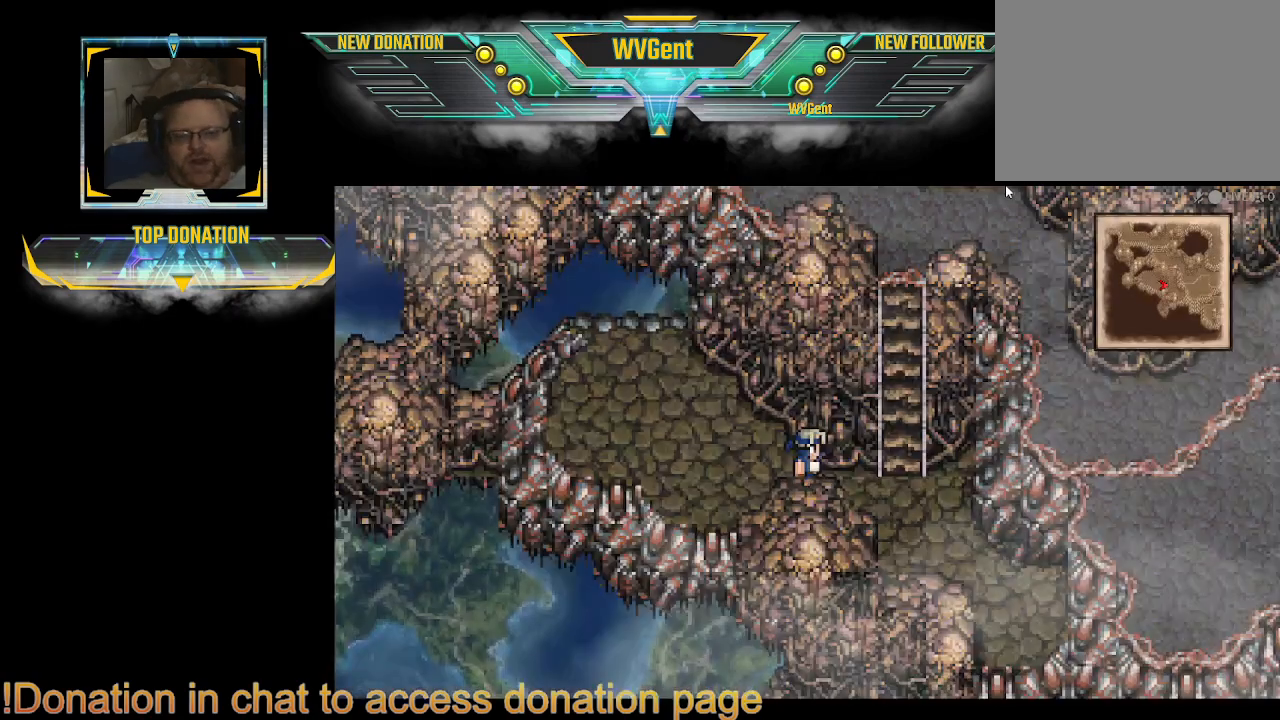
{"buttons": [], "left_stick": "center", "right_stick": "center", "events": []}
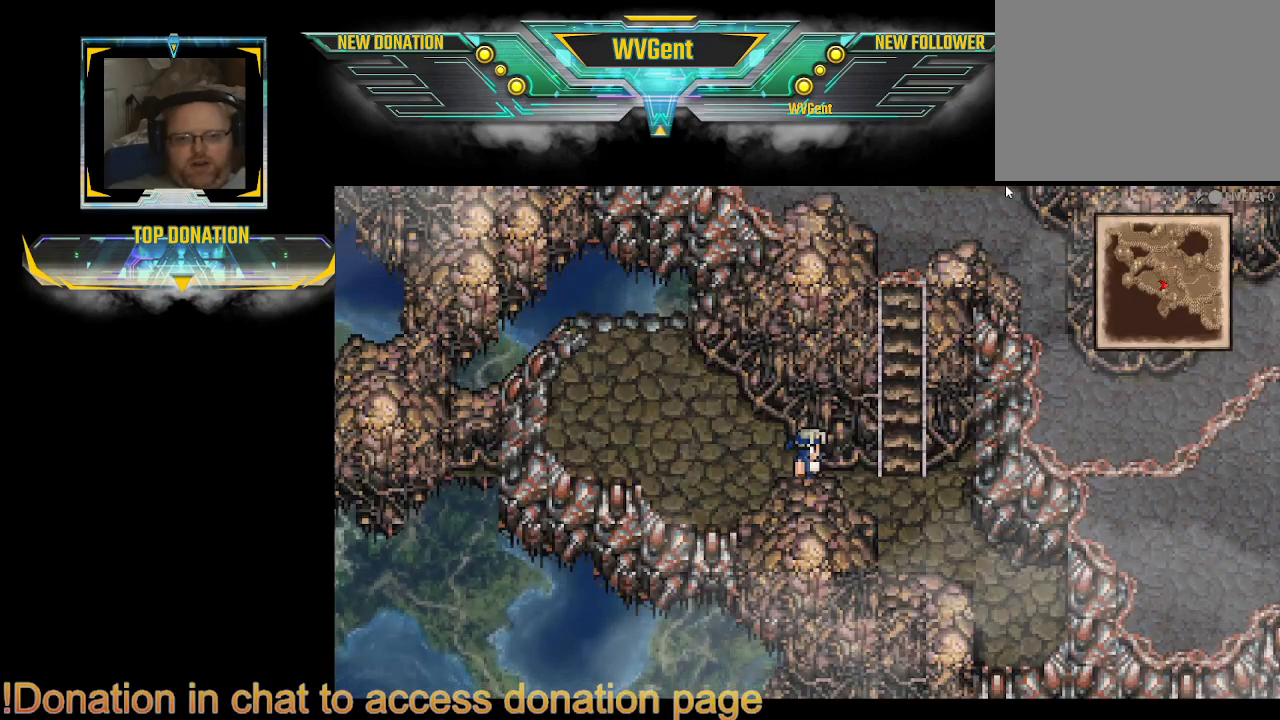
{"buttons": ["CIRCLE"], "left_stick": "center", "right_stick": "center", "events": [[67, "CIRCLE", "down"], [67, "left_stick", "right"], [300, "left_stick", "center"]]}
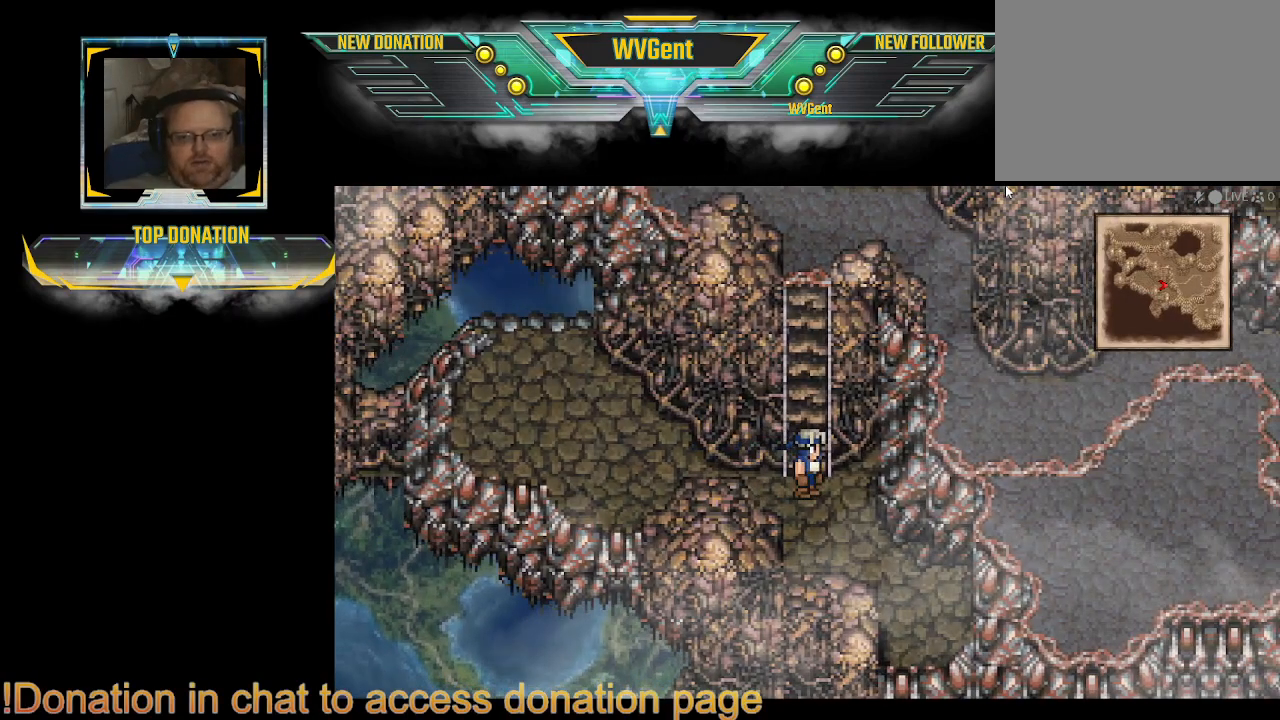
{"buttons": ["CIRCLE"], "left_stick": "down", "right_stick": "center", "events": [[333, "left_stick", "down"]]}
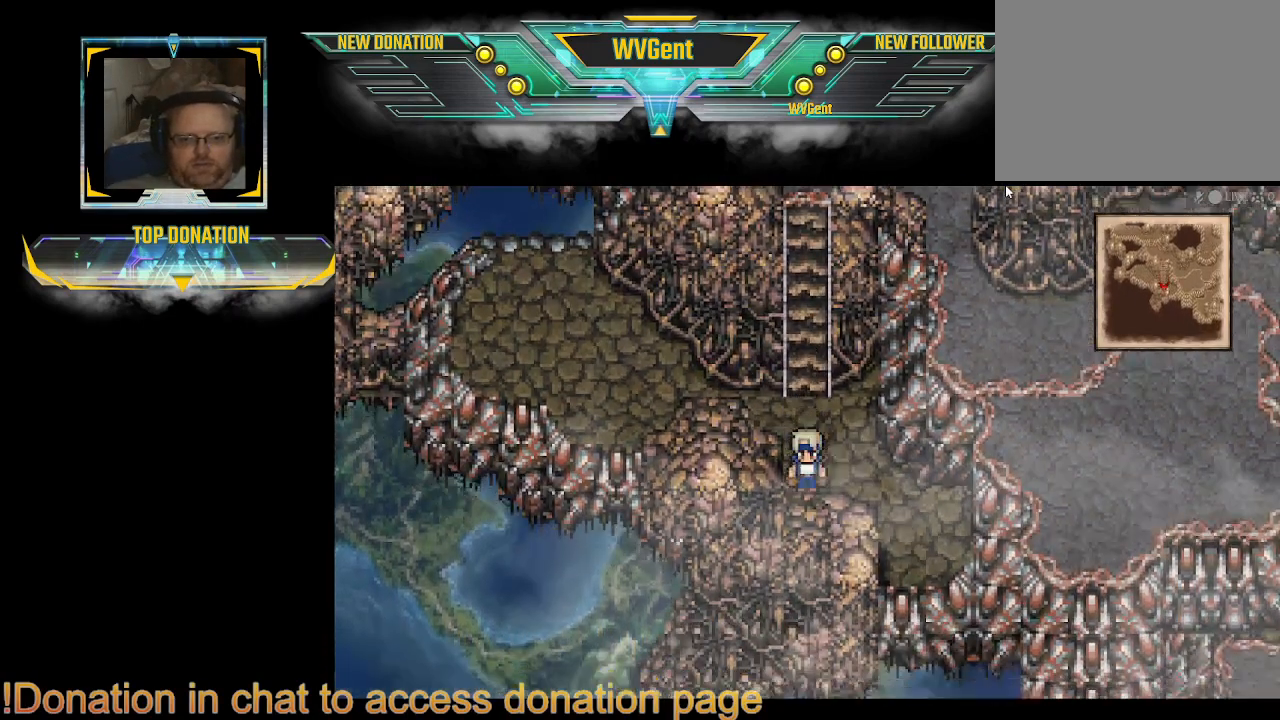
{"buttons": ["CIRCLE"], "left_stick": "down", "right_stick": "center", "events": [[33, "left_stick", "down-right"], [433, "left_stick", "down"]]}
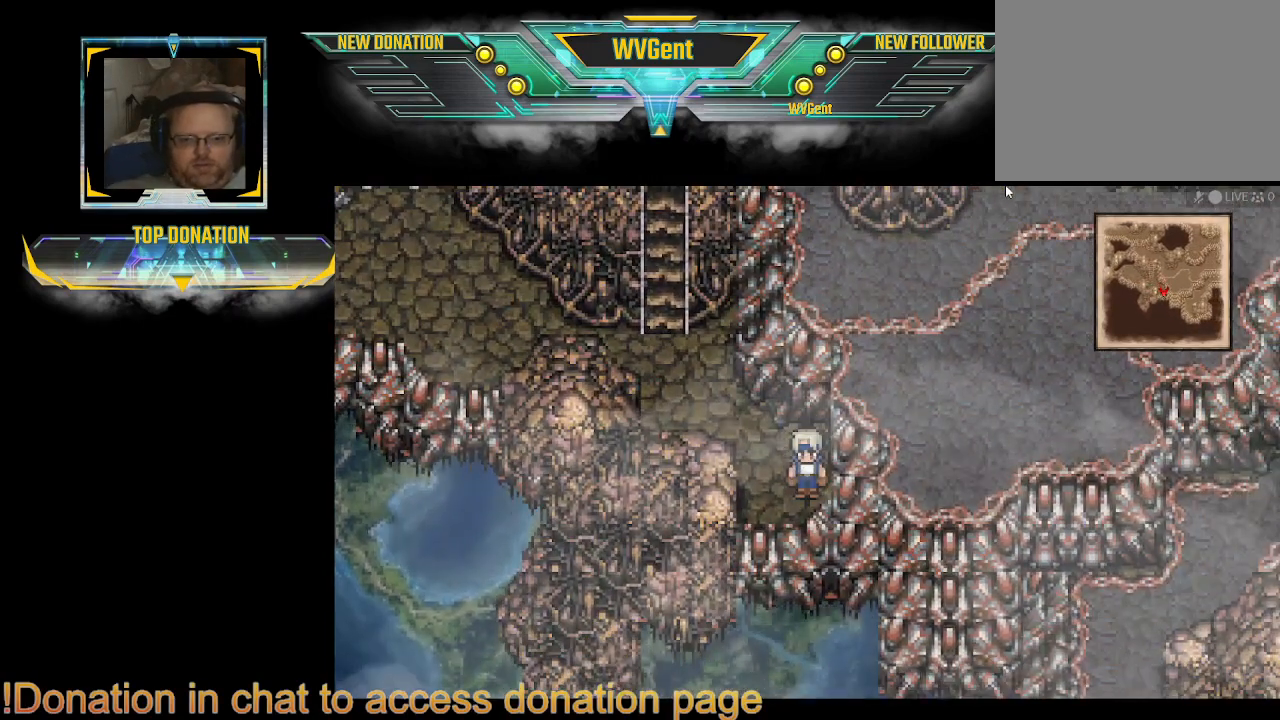
{"buttons": ["CIRCLE"], "left_stick": "left", "right_stick": "center", "events": [[367, "left_stick", "left"]]}
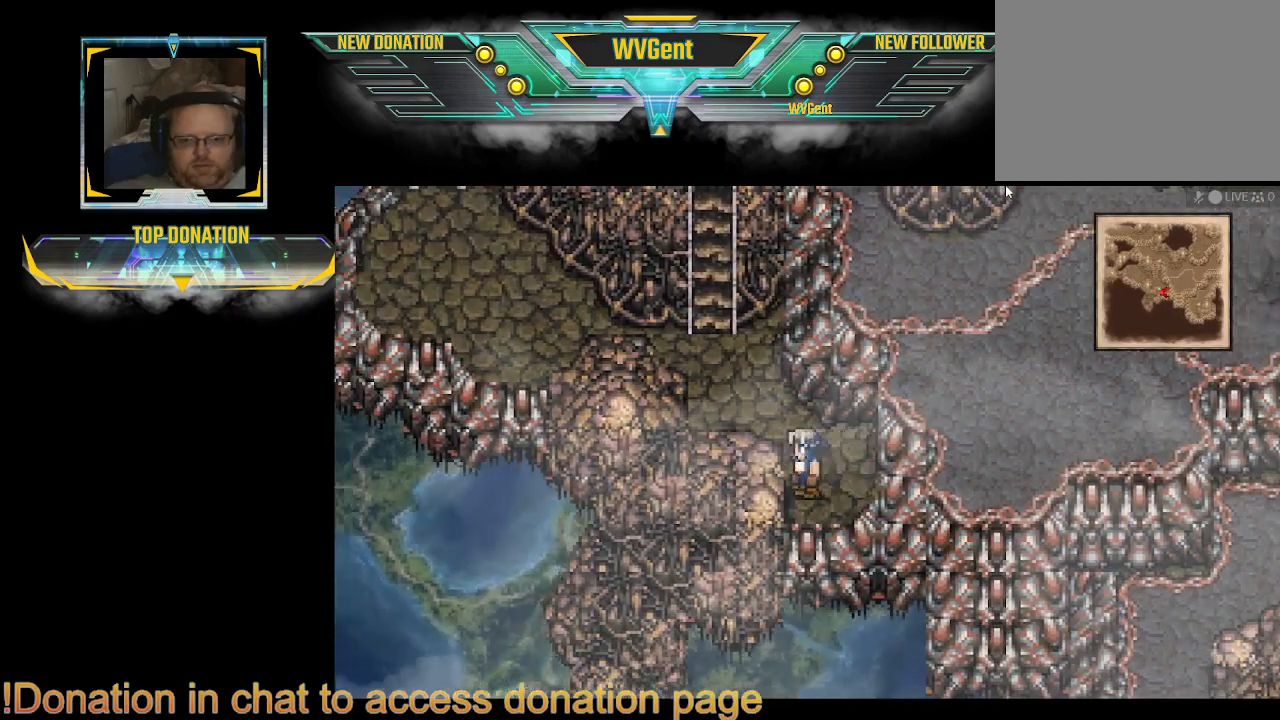
{"buttons": ["CIRCLE"], "left_stick": "up-left", "right_stick": "center", "events": [[133, "left_stick", "up"], [367, "left_stick", "up-left"]]}
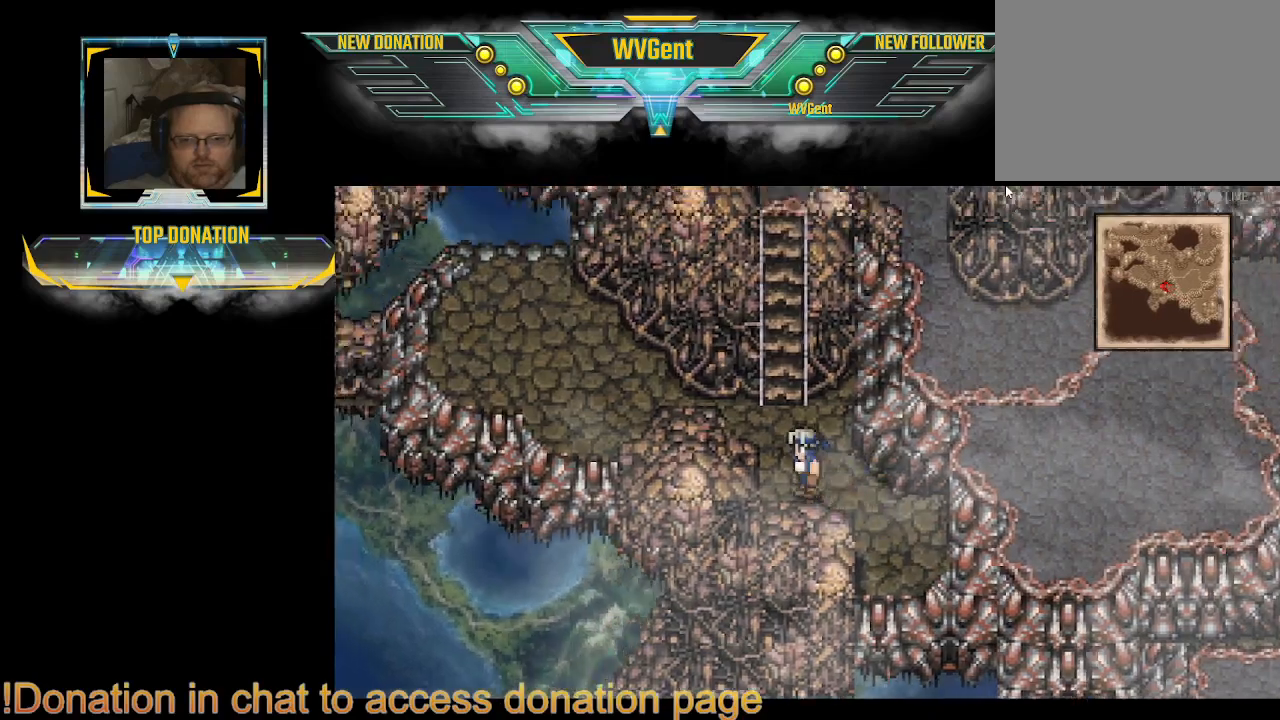
{"buttons": ["CIRCLE"], "left_stick": "up", "right_stick": "center", "events": [[33, "left_stick", "up"]]}
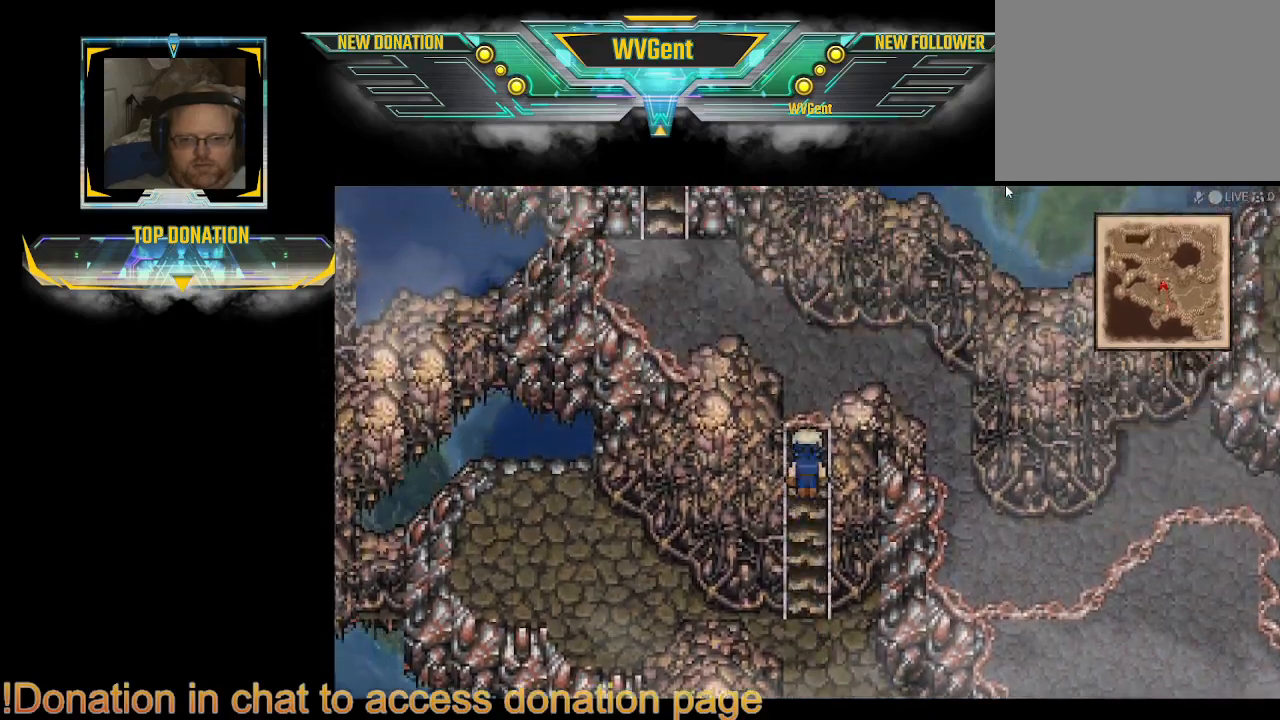
{"buttons": ["CIRCLE"], "left_stick": "center", "right_stick": "center", "events": [[233, "left_stick", "center"], [333, "CIRCLE", "up"], [467, "CIRCLE", "down"]]}
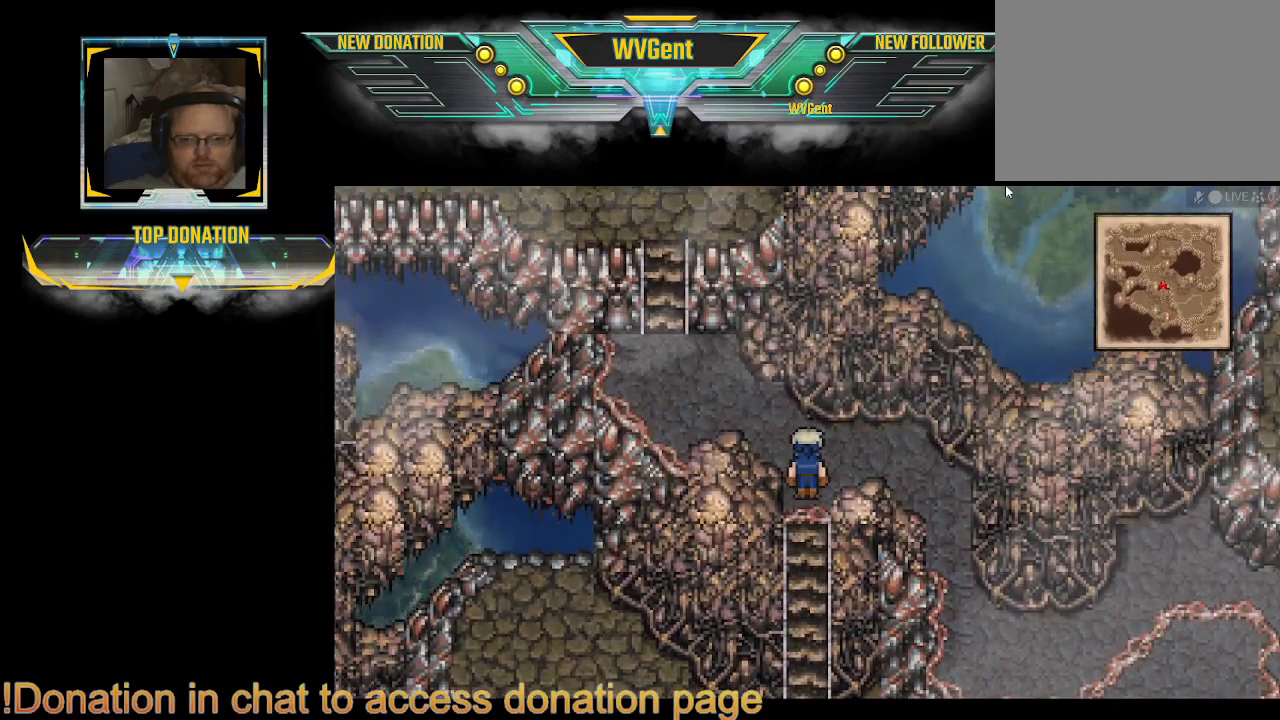
{"buttons": ["CIRCLE"], "left_stick": "right", "right_stick": "center", "events": [[33, "CIRCLE", "up"], [133, "left_stick", "right"], [167, "CIRCLE", "down"]]}
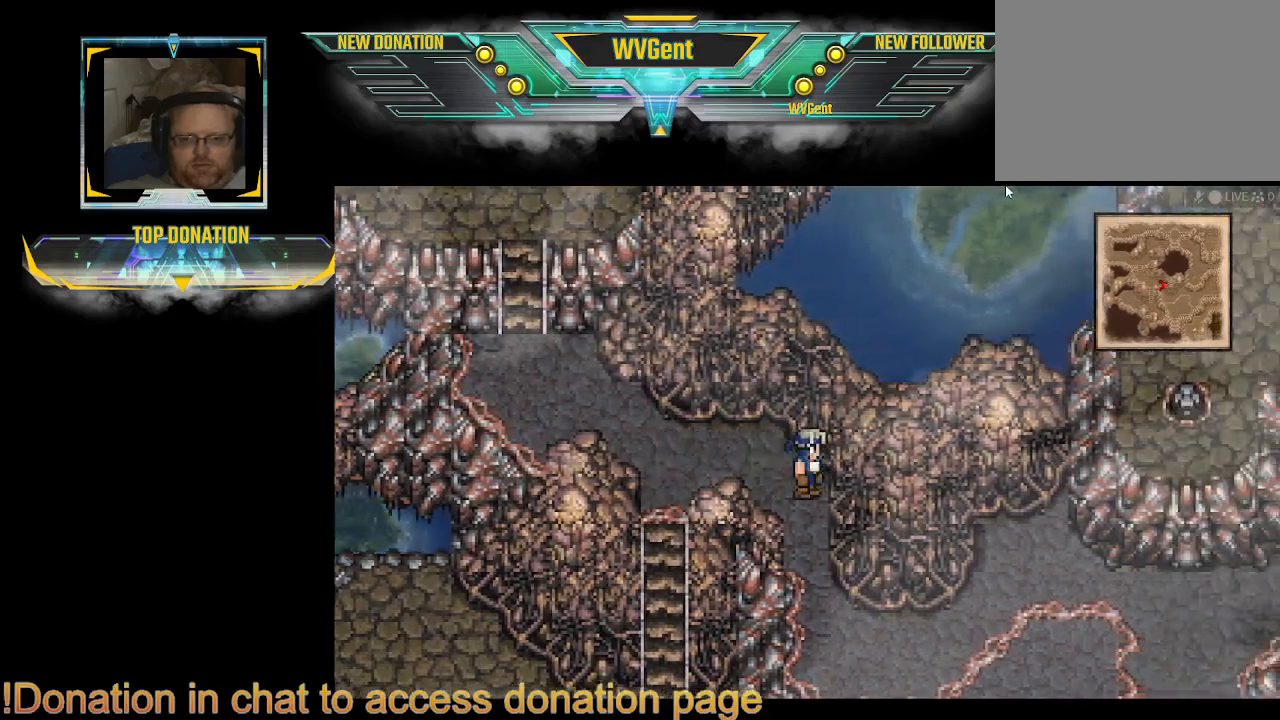
{"buttons": ["CIRCLE"], "left_stick": "right", "right_stick": "center", "events": [[133, "left_stick", "down"], [367, "left_stick", "right"]]}
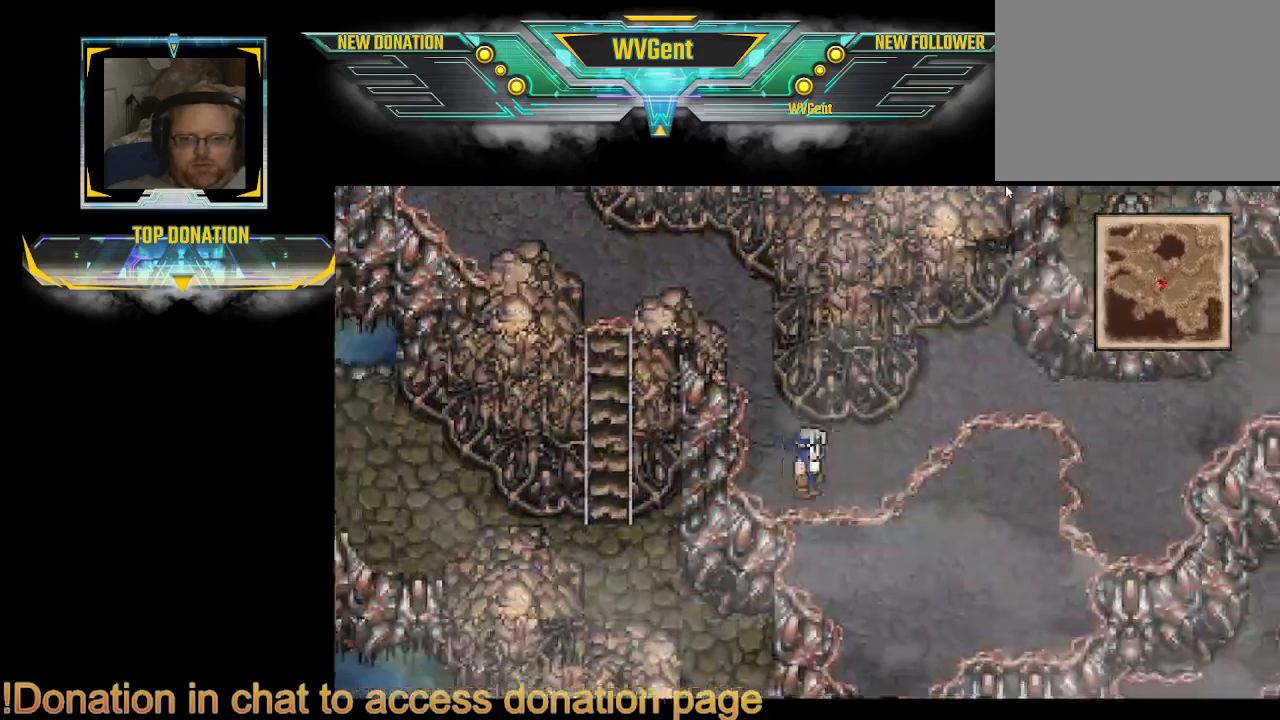
{"buttons": ["CIRCLE"], "left_stick": "right", "right_stick": "center", "events": [[300, "left_stick", "up-right"], [433, "left_stick", "right"]]}
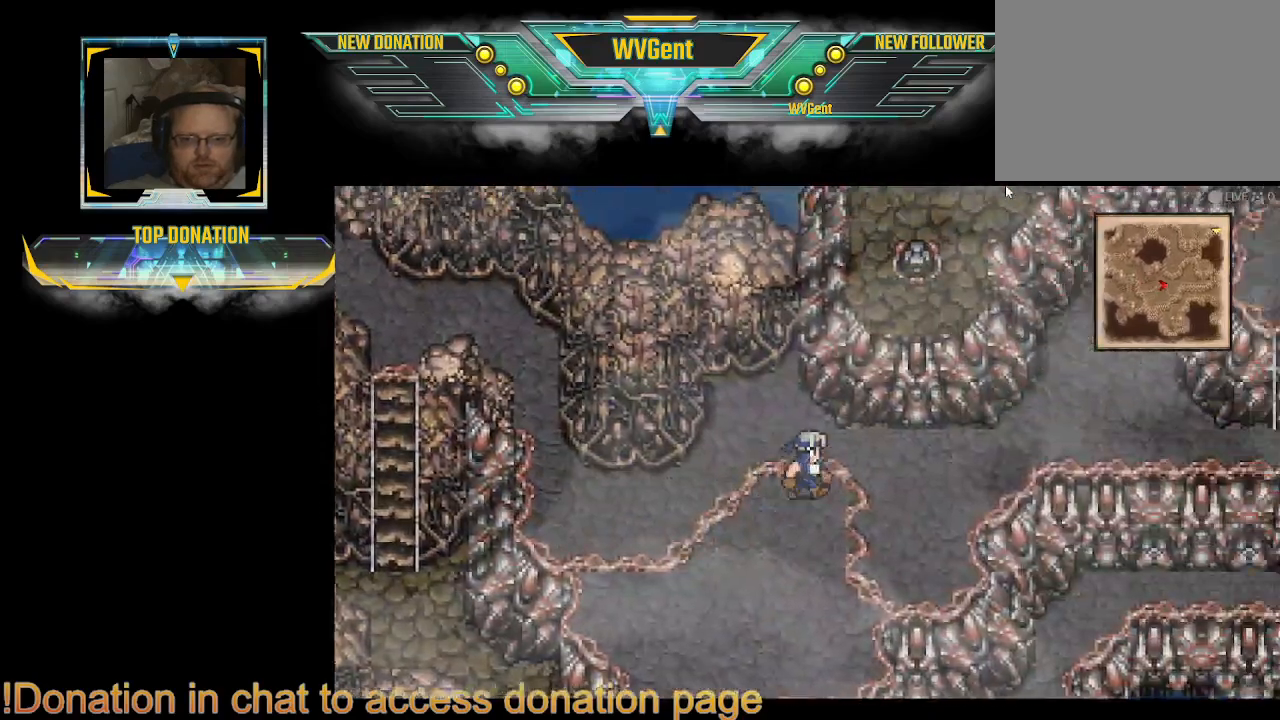
{"buttons": ["CIRCLE"], "left_stick": "center", "right_stick": "center", "events": [[300, "left_stick", "center"]]}
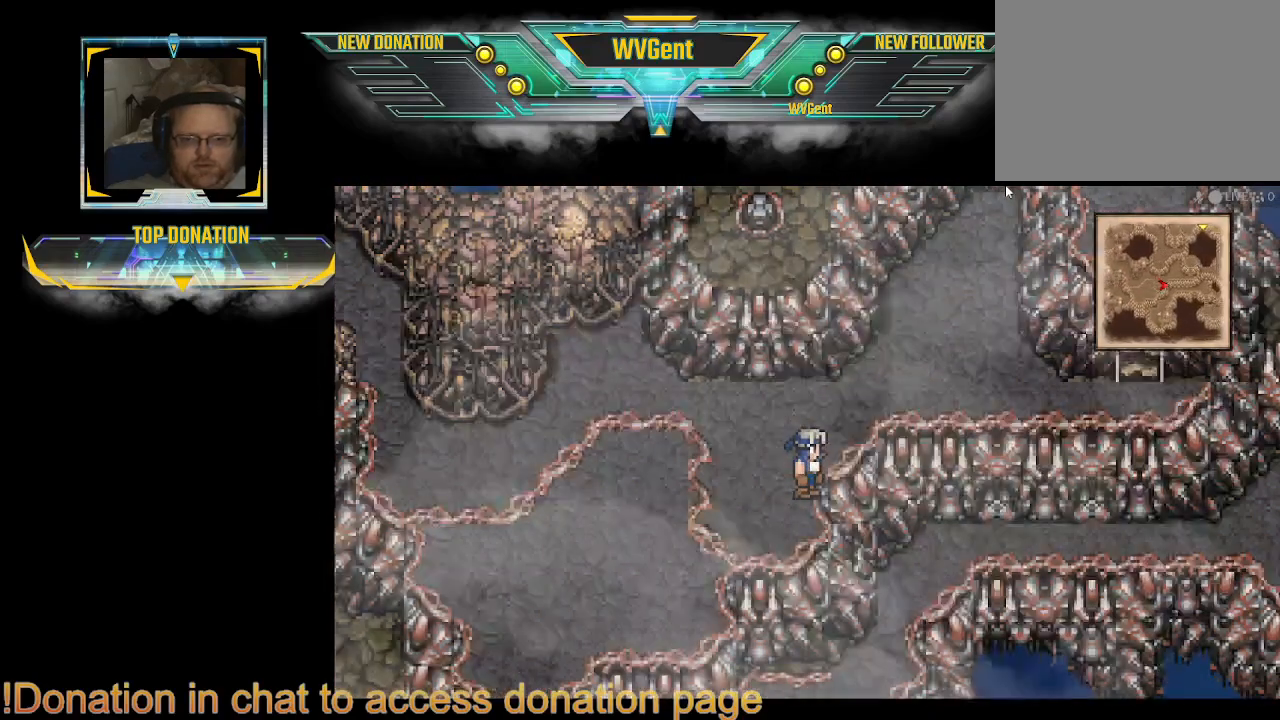
{"buttons": ["CIRCLE"], "left_stick": "right", "right_stick": "center", "events": [[267, "left_stick", "up"], [400, "left_stick", "up-right"], [500, "left_stick", "right"]]}
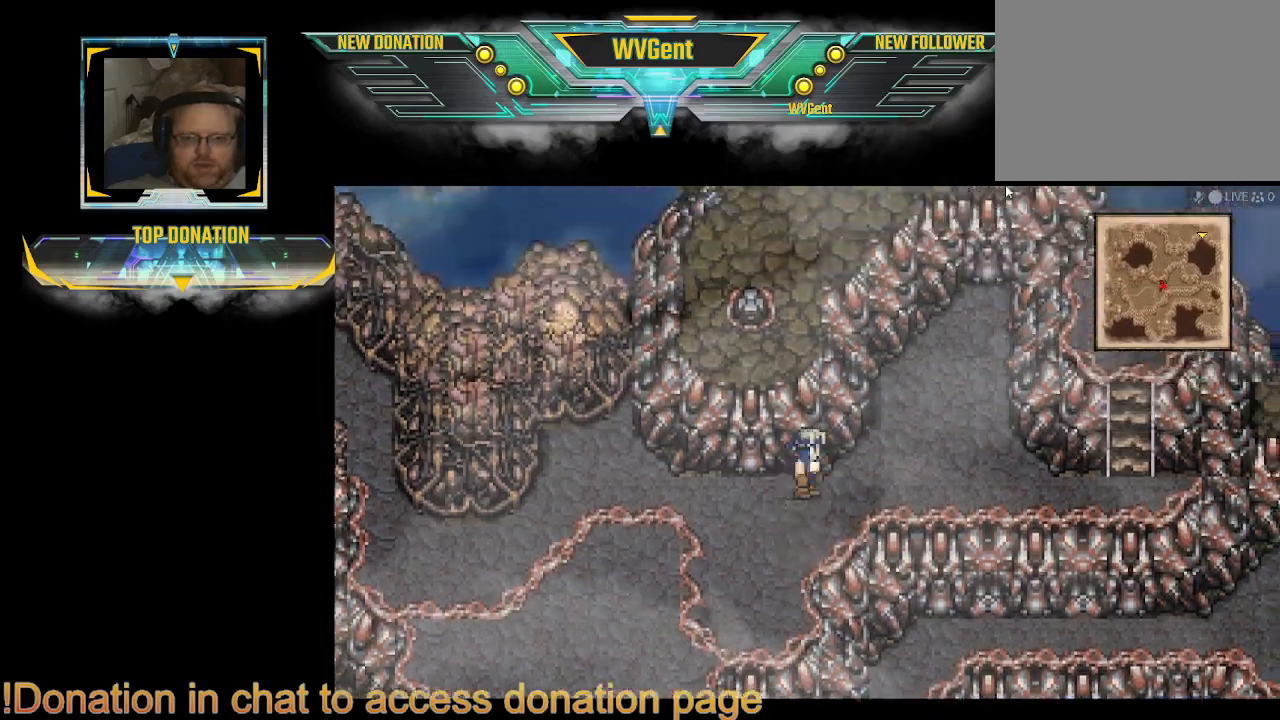
{"buttons": ["CIRCLE"], "left_stick": "right", "right_stick": "center", "events": []}
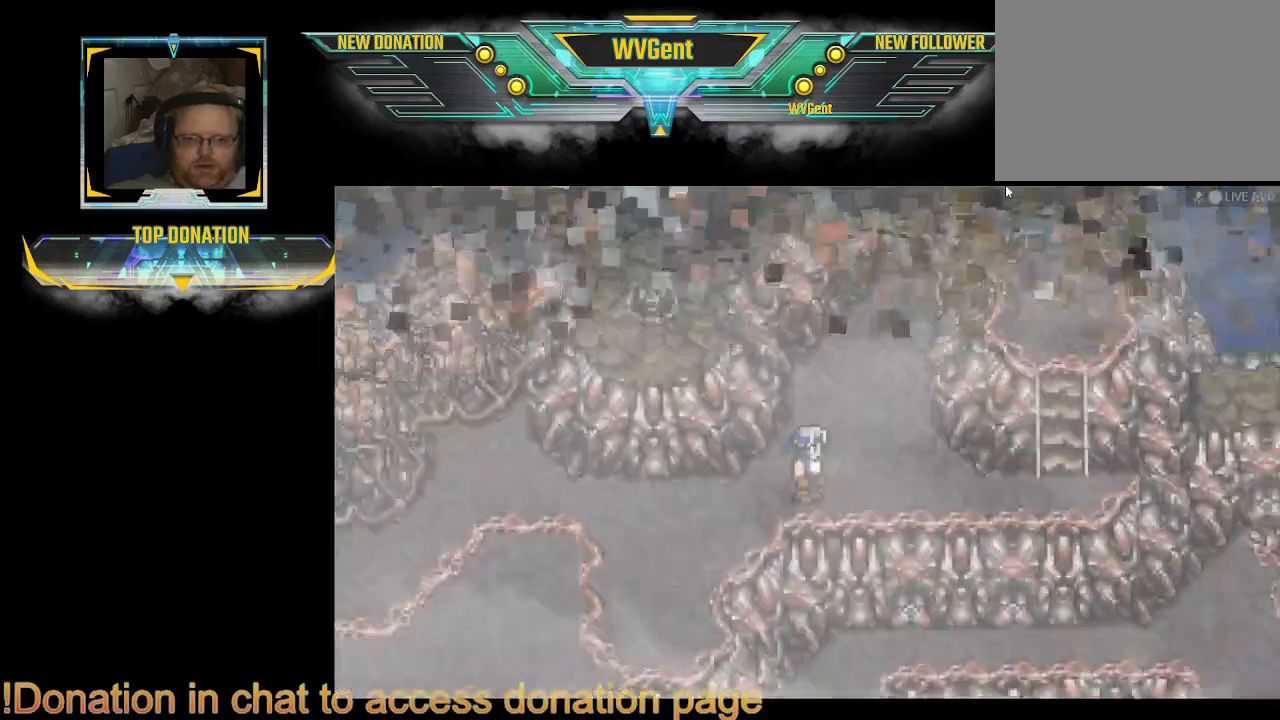
{"buttons": [], "left_stick": "center", "right_stick": "center", "events": [[133, "left_stick", "center"], [167, "CIRCLE", "up"]]}